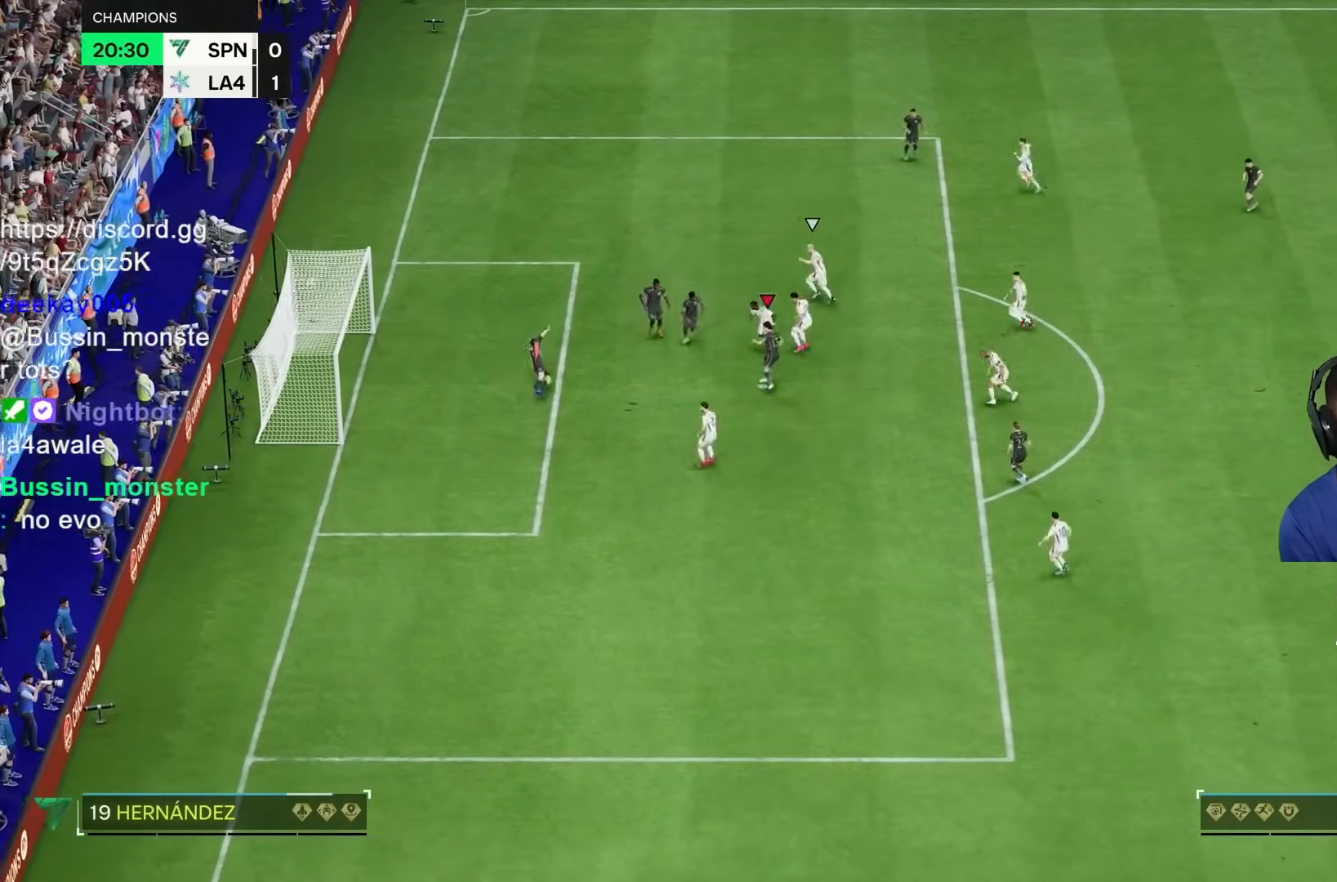
Gameplay with a controller (PlayStation layout); each line is a JSON object with the inputs held at the frame after it. "events" lists button and stick changes between this image and that frame as [ms after this image, input, new state], when the widget could be followed in between. Not read: L3 R3.
{"buttons": ["R2"], "left_stick": "center", "right_stick": "down", "events": [[183, "right_stick", "down"], [233, "R2", "down"], [450, "left_stick", "center"]]}
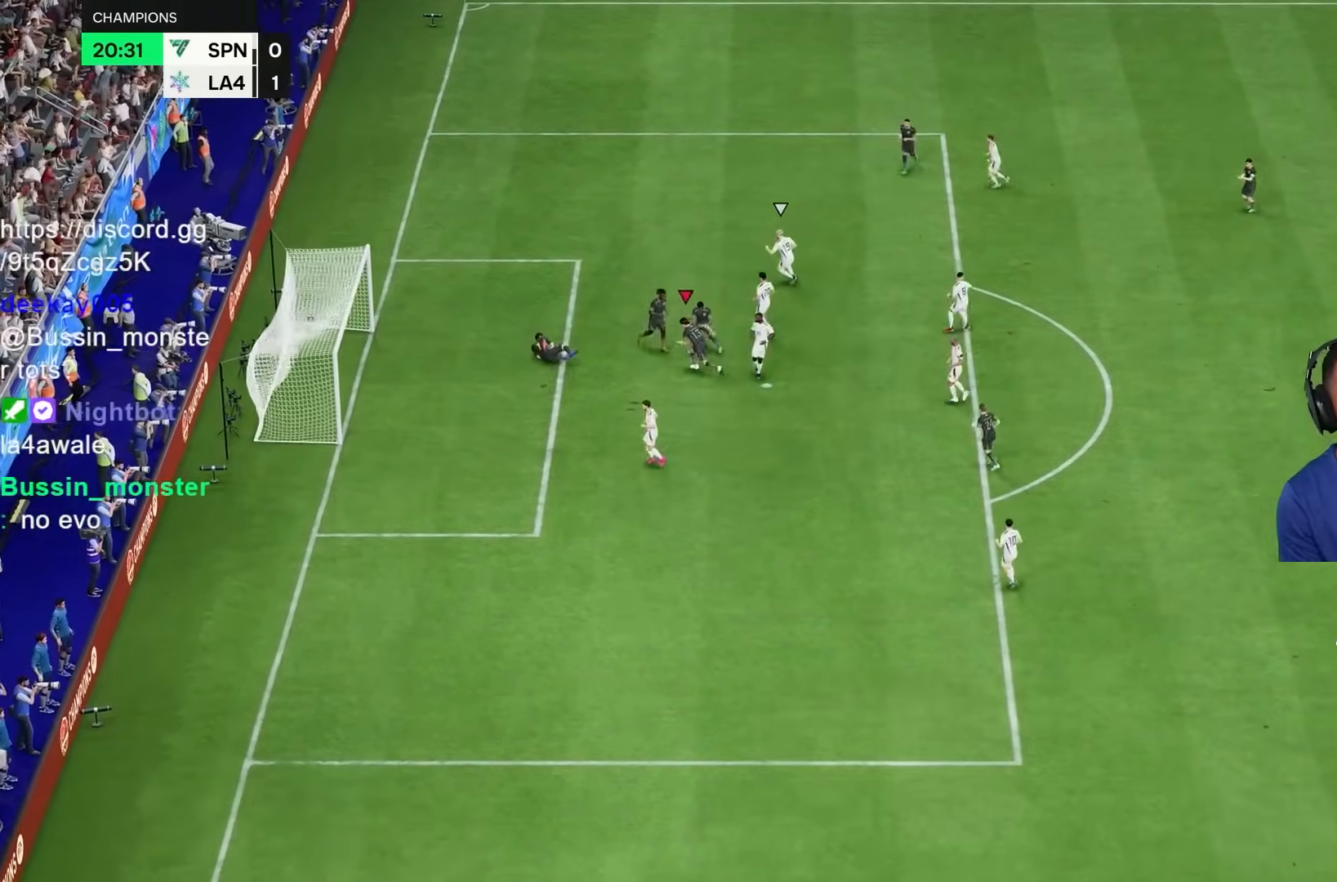
{"buttons": ["R2"], "left_stick": "center", "right_stick": "down", "events": []}
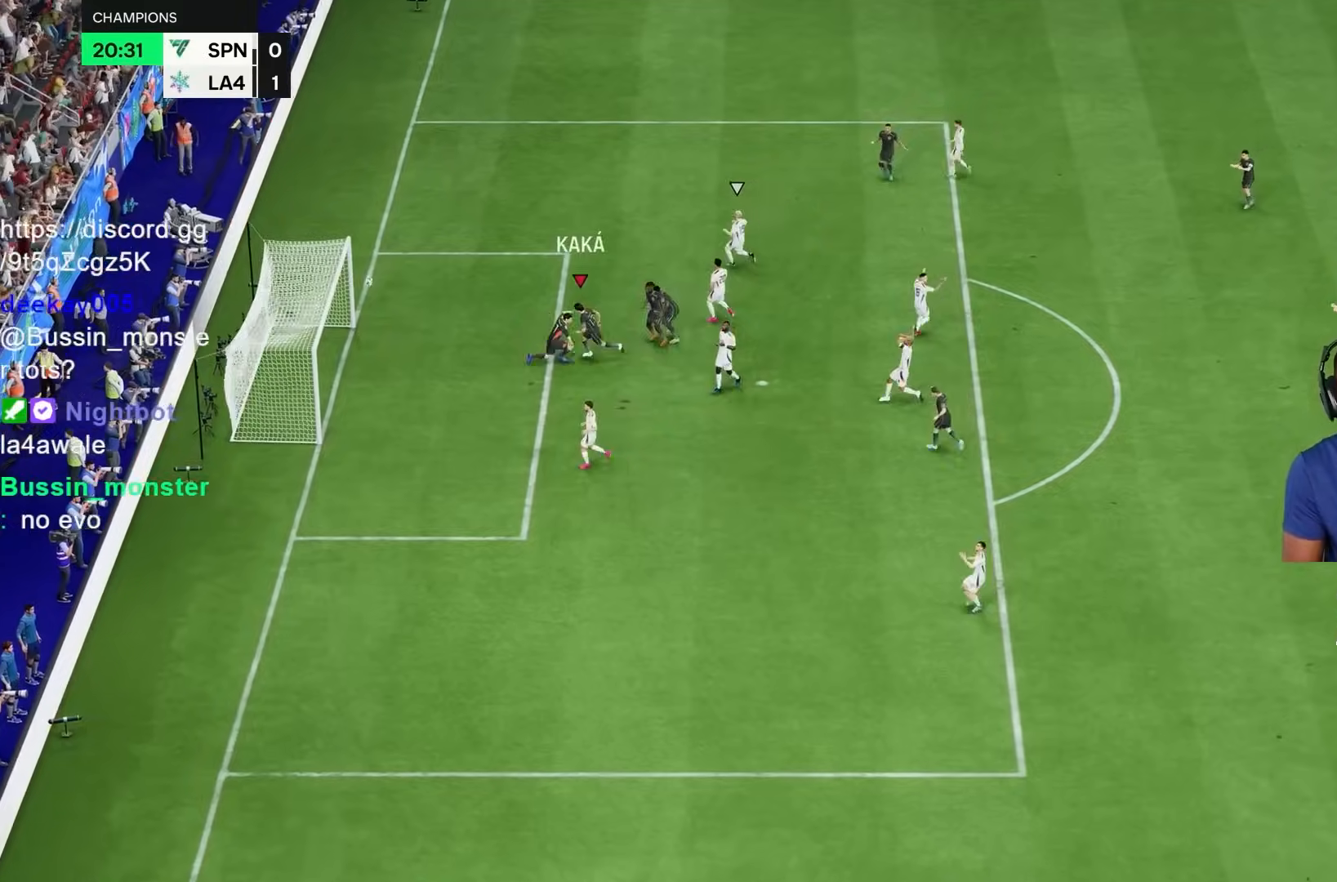
{"buttons": ["R2"], "left_stick": "center", "right_stick": "down", "events": []}
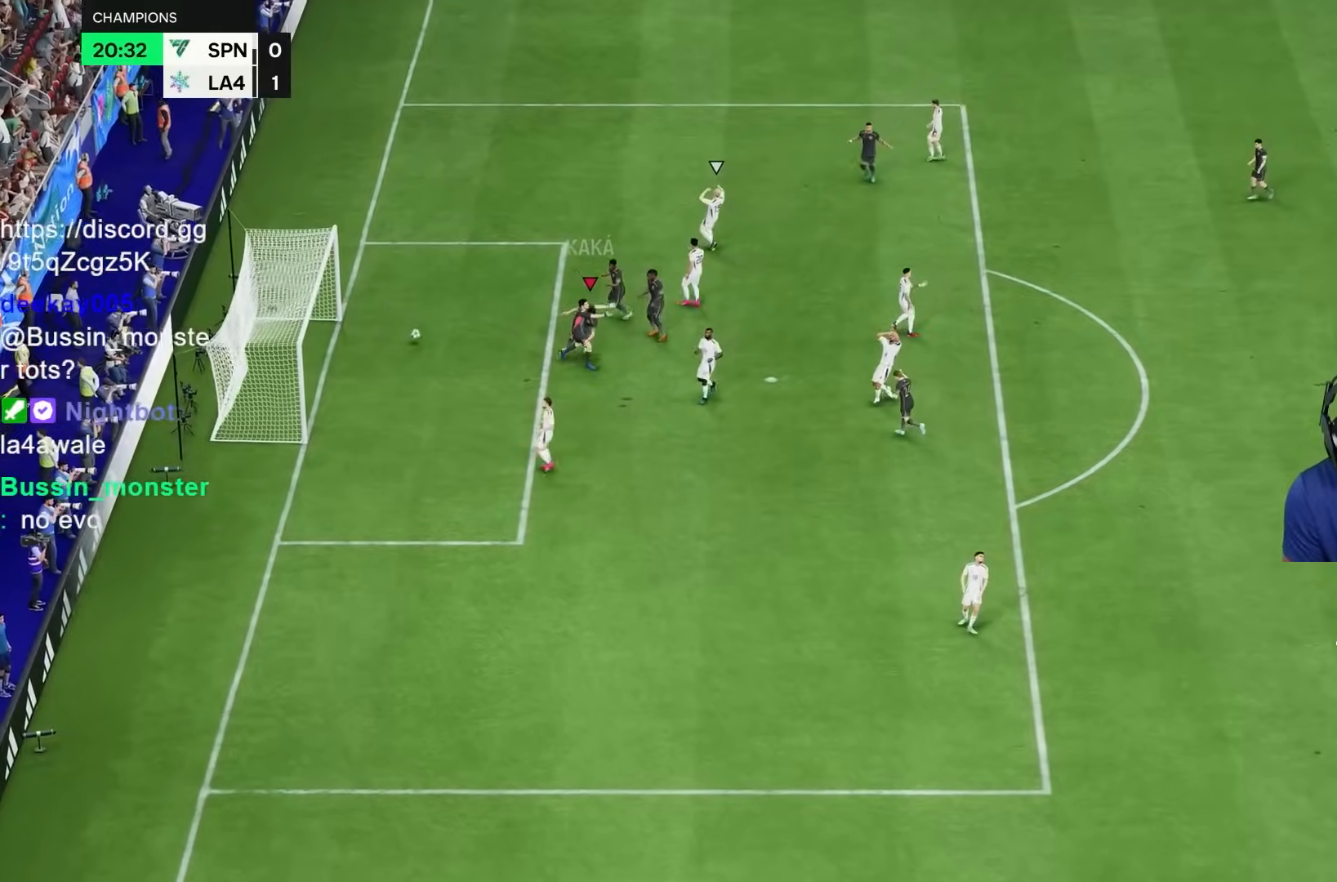
{"buttons": ["R2"], "left_stick": "center", "right_stick": "down", "events": []}
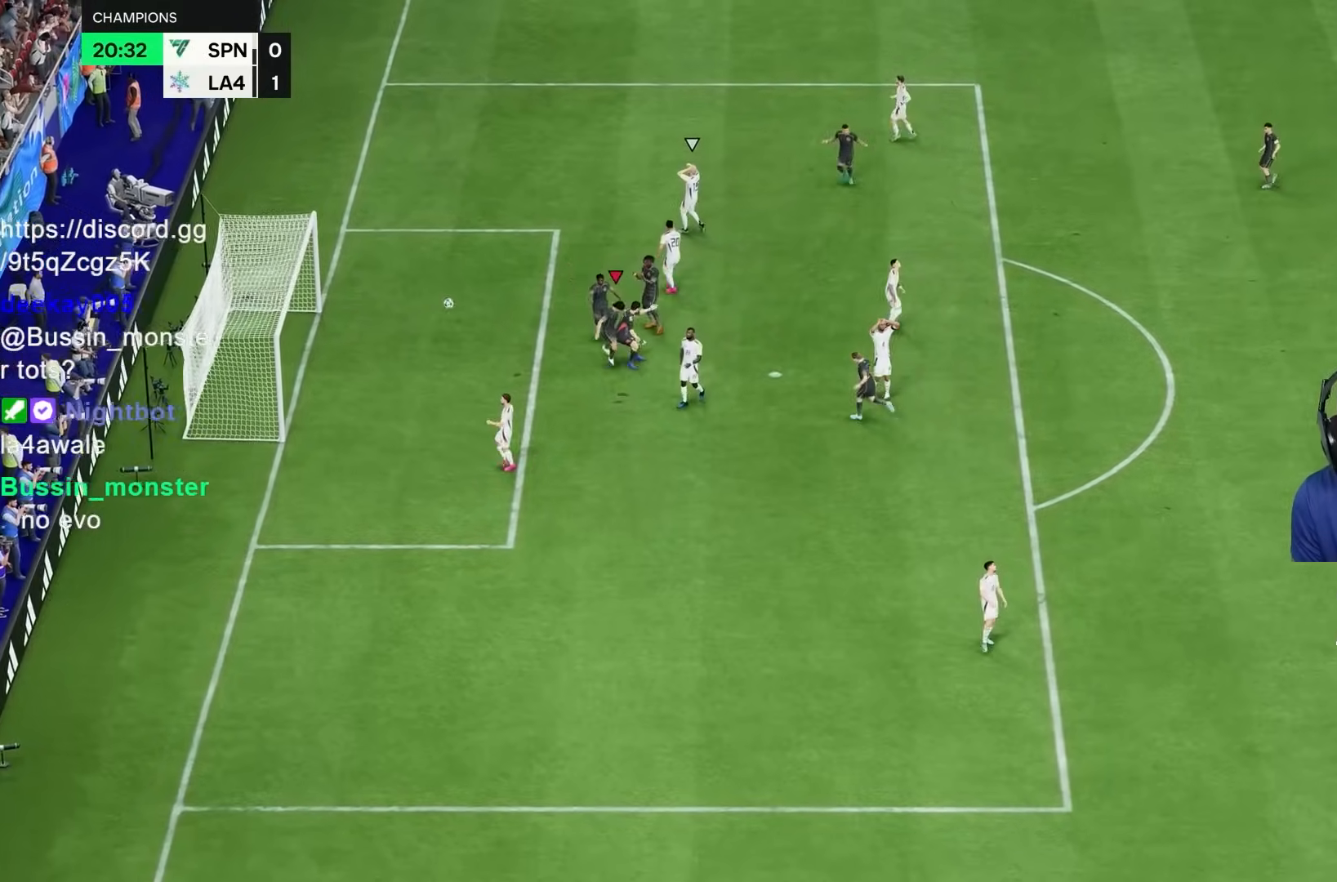
{"buttons": ["R2"], "left_stick": "center", "right_stick": "down", "events": []}
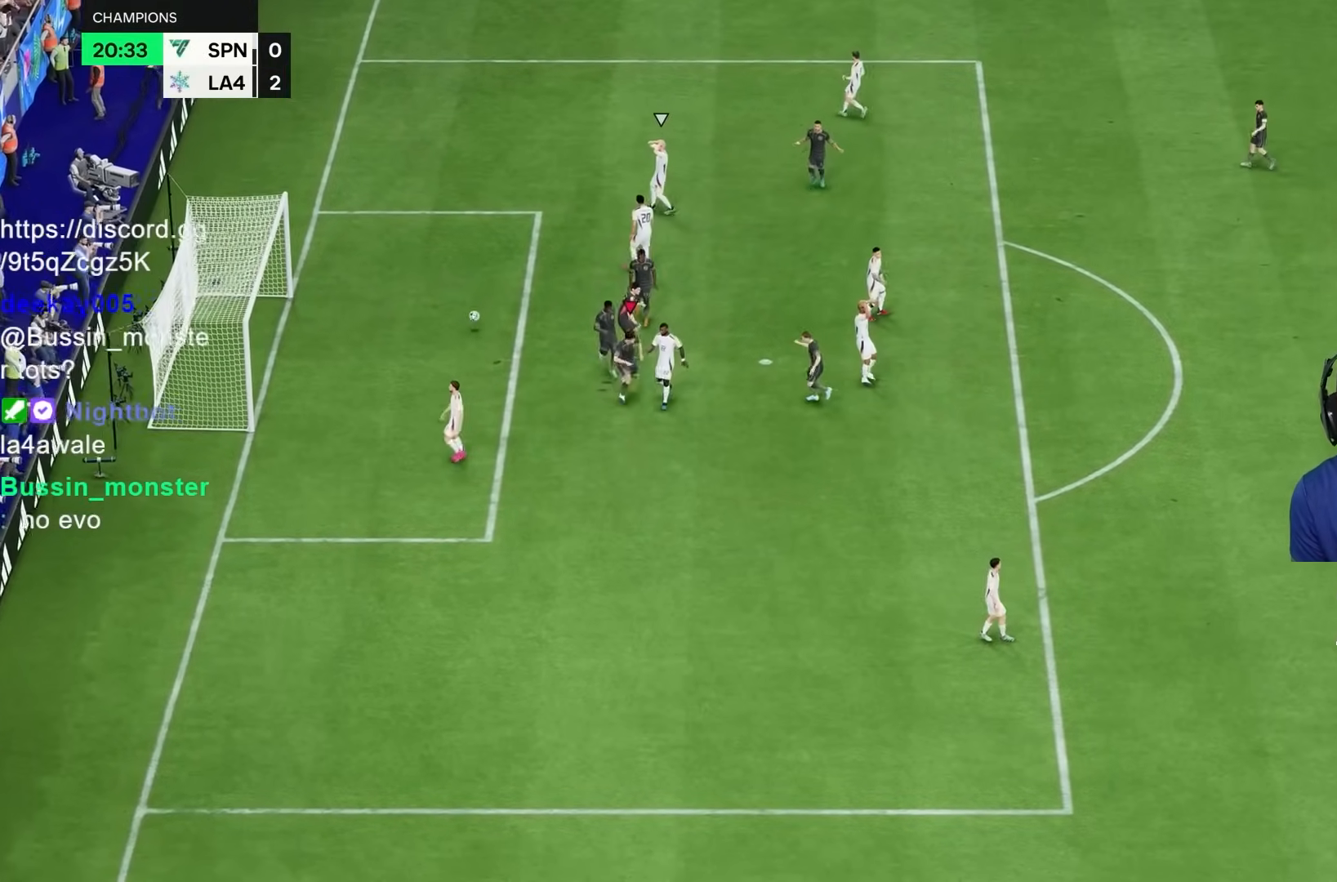
{"buttons": [], "left_stick": "center", "right_stick": "center", "events": [[233, "R2", "up"], [233, "right_stick", "center"]]}
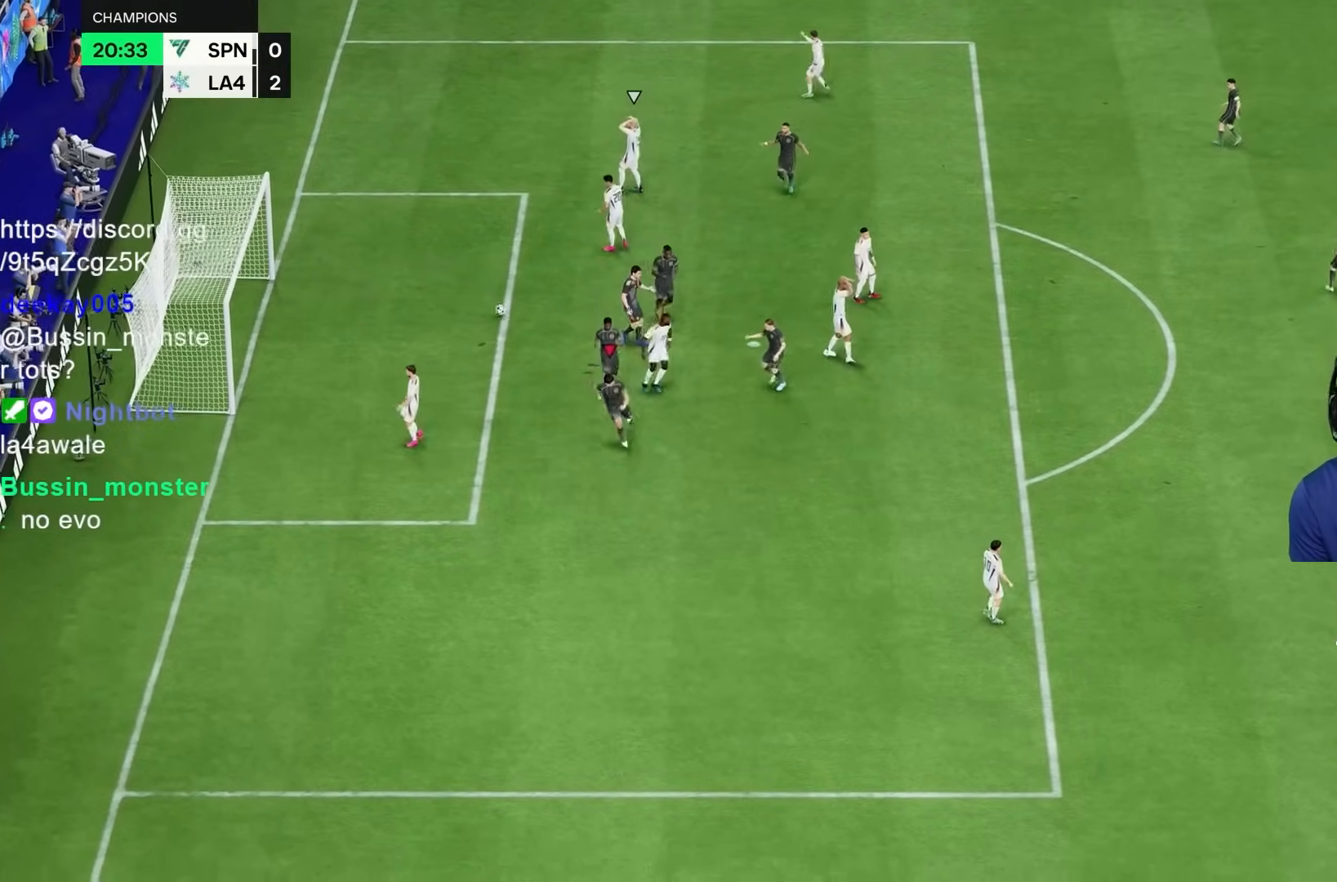
{"buttons": [], "left_stick": "center", "right_stick": "center", "events": []}